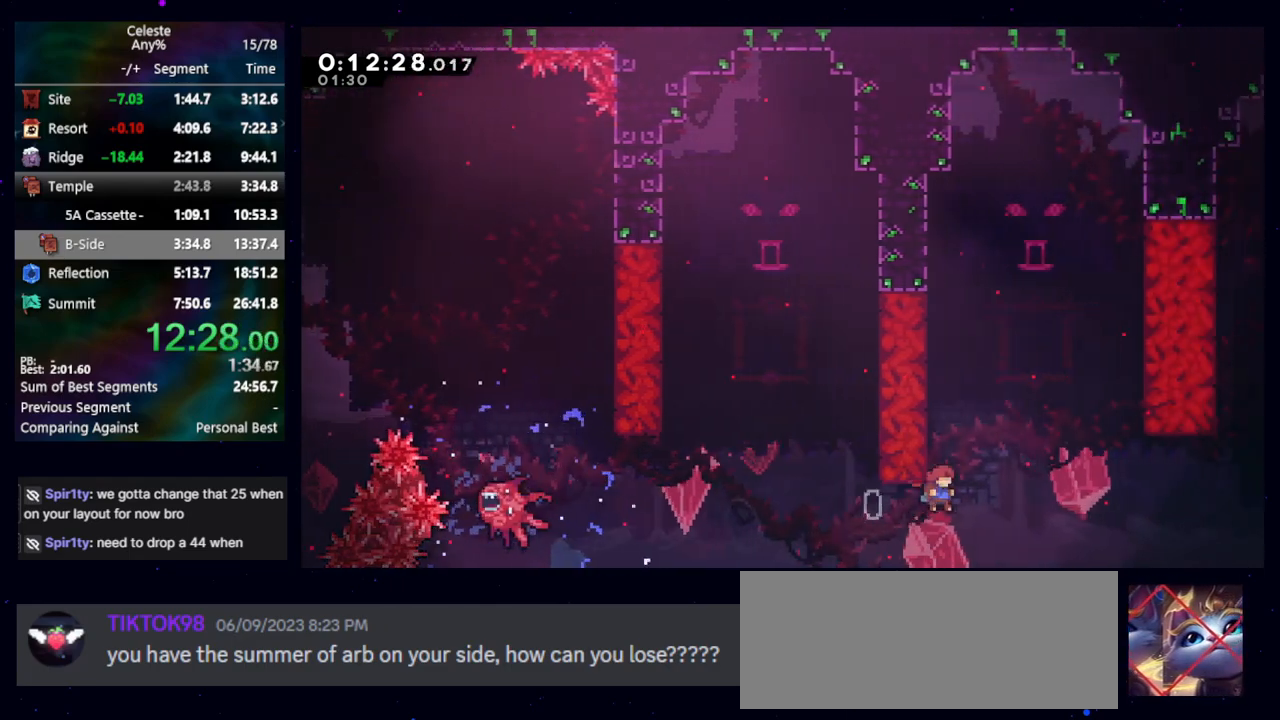
Gameplay with keyboard; each line is a JSON object with the keys held at the frame after it. "events" lists presses ("down") and releases ("up") of "cb", "dash", "dash2", "demo", "down", "grab", "jump", "jump2", "left", "pause", "rcb", "right", "talk", "up" and "upconfirm" between this image and that frame as [ms after this image, input, new state], when the widget could be followed in between. No other keys are recorded. Mouse input is not recorded. Key names are as the overlay labels them; some are game actions (e.g. jump) rather than physical keys. Not read: other_keys.
{"keys": ["jump", "right"], "events": [[233, "up", "down"], [267, "demo", "down"], [417, "demo", "up"], [467, "up", "up"], [500, "jump", "down"]]}
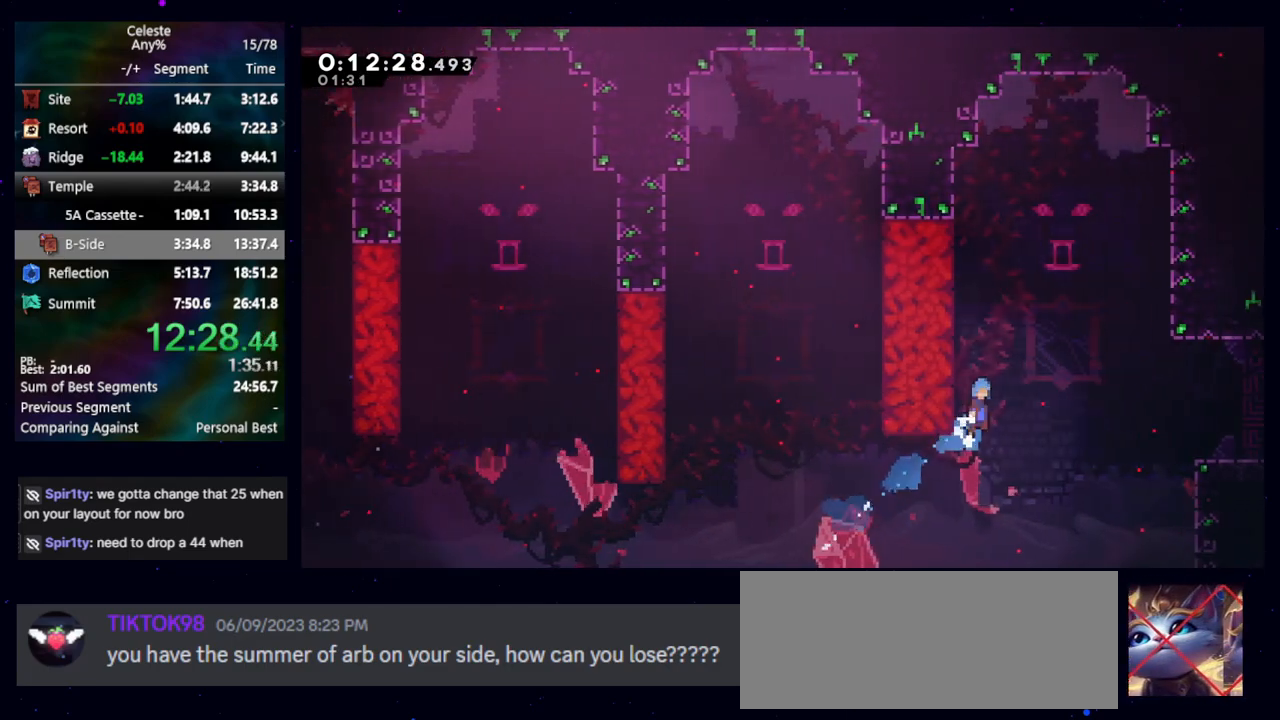
{"keys": ["jump", "right"], "events": []}
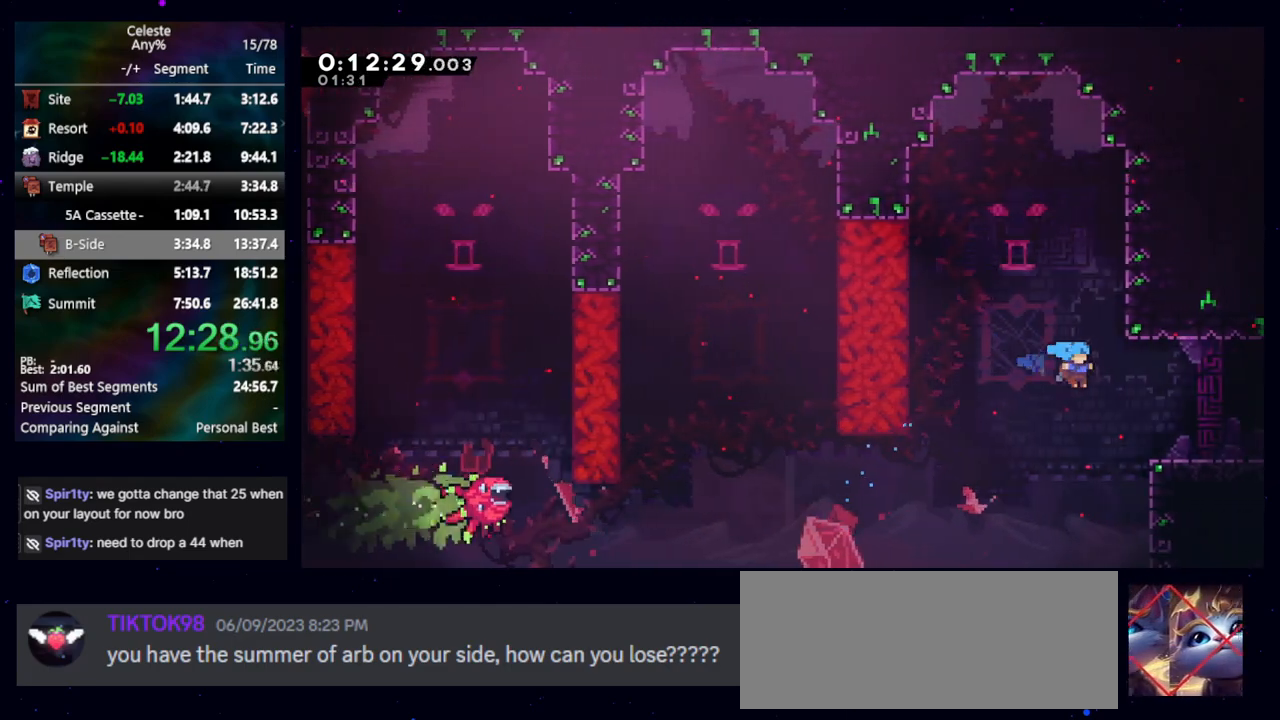
{"keys": ["right"], "events": [[267, "cb", "down"], [350, "jump", "up"], [400, "cb", "up"]]}
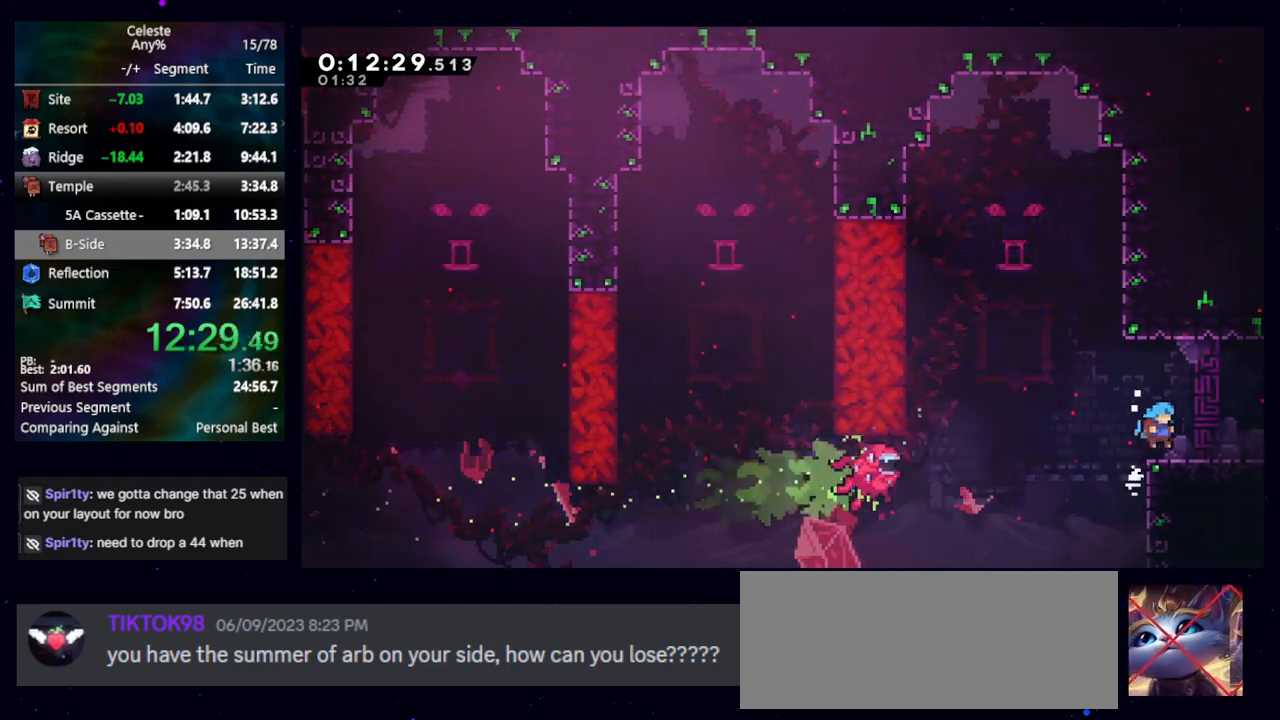
{"keys": ["right"], "events": [[83, "down", "down"], [133, "dash2", "down"], [133, "jump", "down"], [233, "dash2", "up"], [233, "down", "up"], [233, "jump", "up"]]}
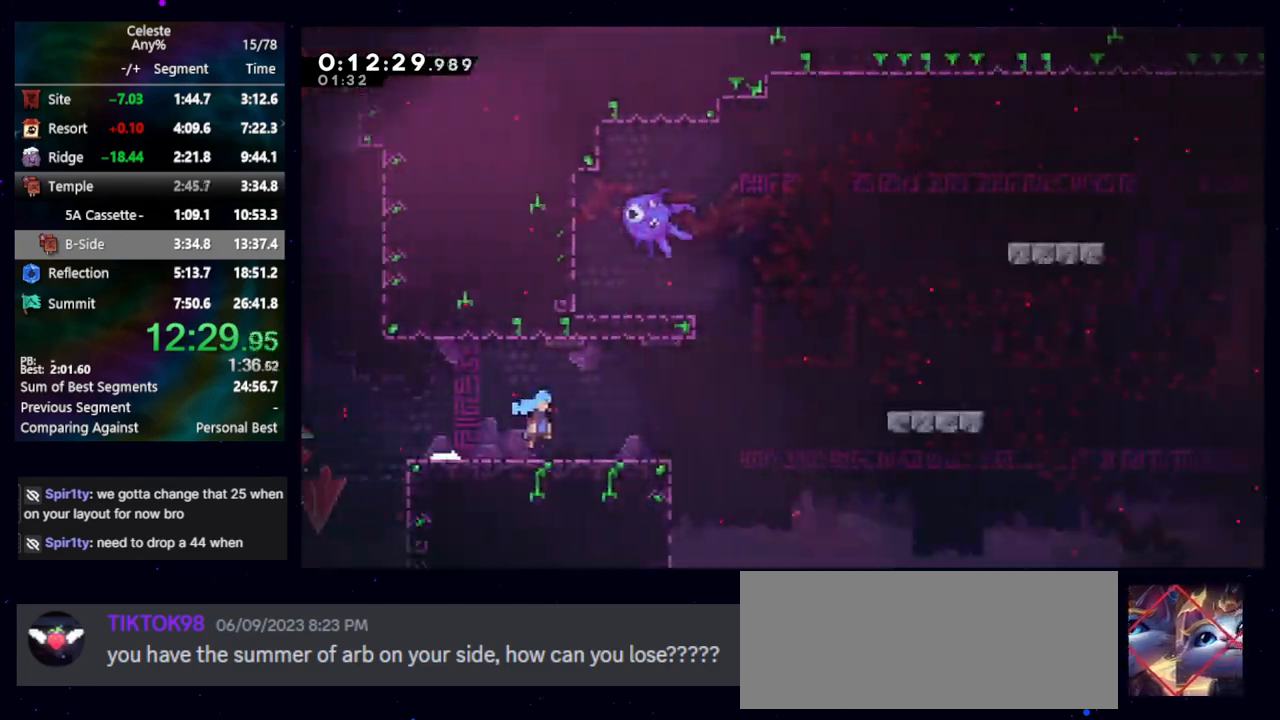
{"keys": ["right"], "events": []}
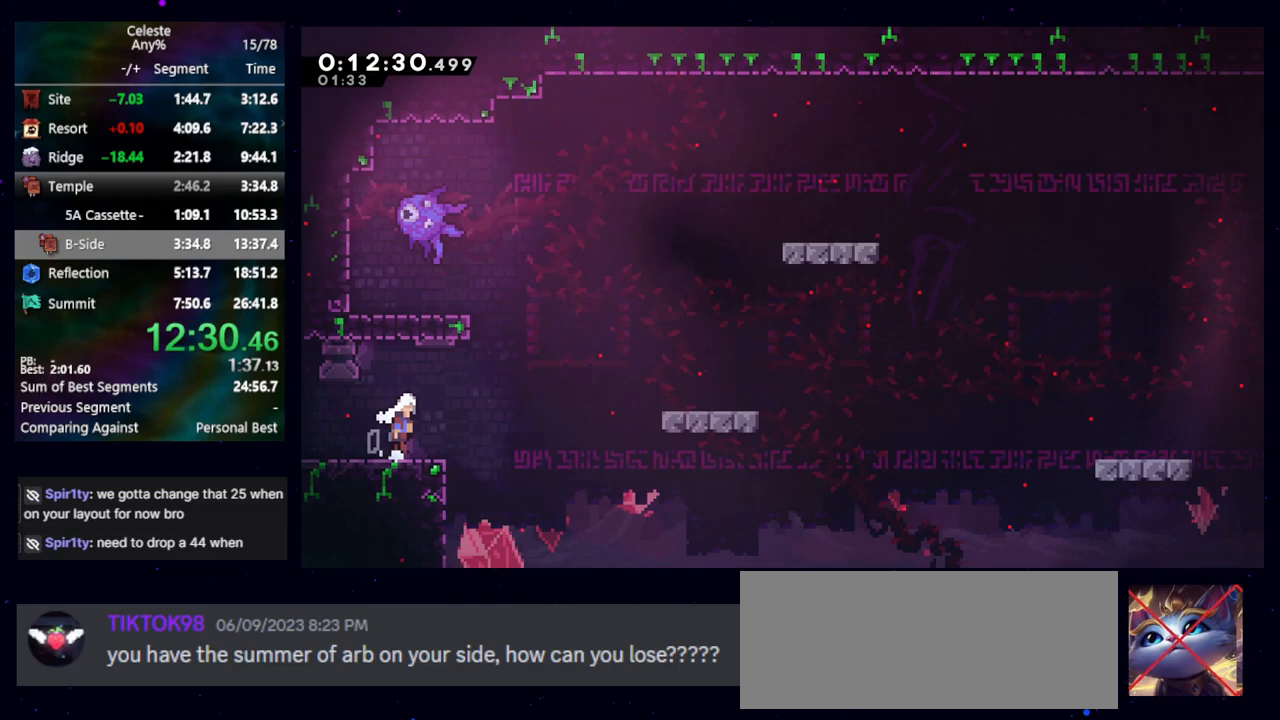
{"keys": ["jump", "right"], "events": [[17, "jump", "down"], [300, "dash2", "down"], [300, "down", "down"], [350, "jump", "up"], [450, "dash2", "up"], [450, "down", "up"], [500, "jump", "down"]]}
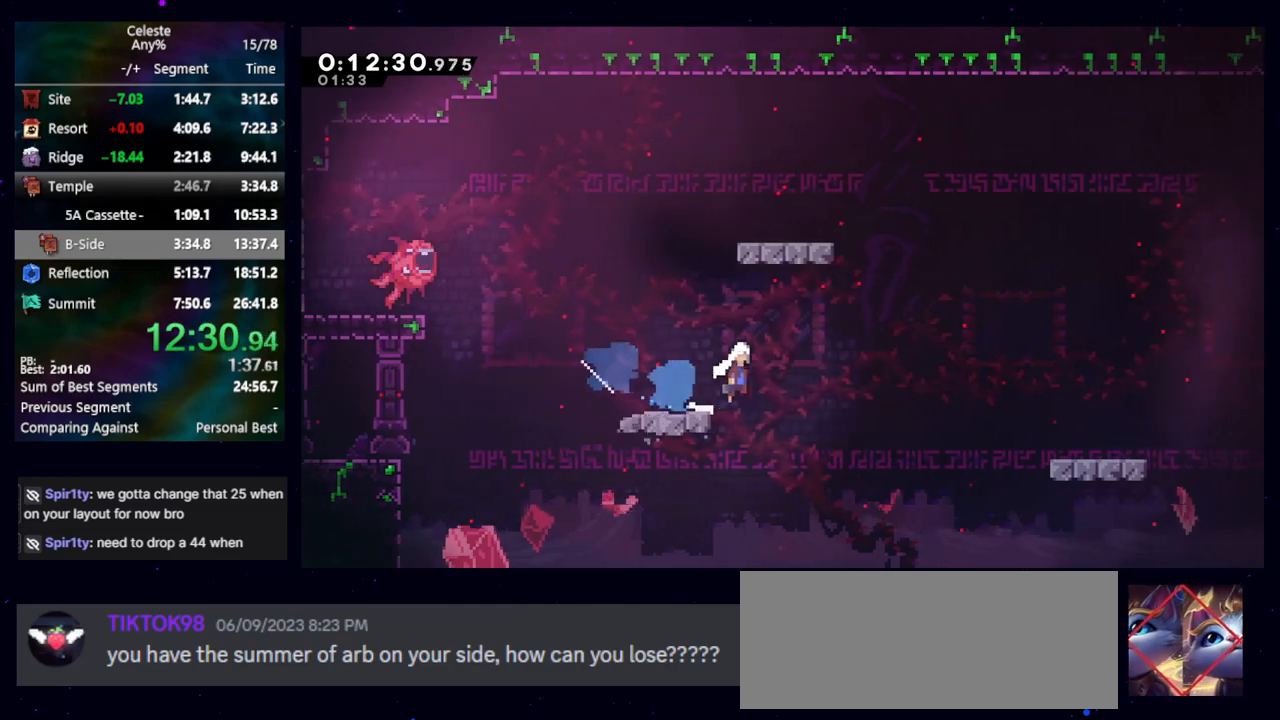
{"keys": ["right"], "events": [[283, "dash2", "down"], [283, "down", "down"], [317, "jump", "up"], [417, "dash2", "up"], [417, "down", "up"]]}
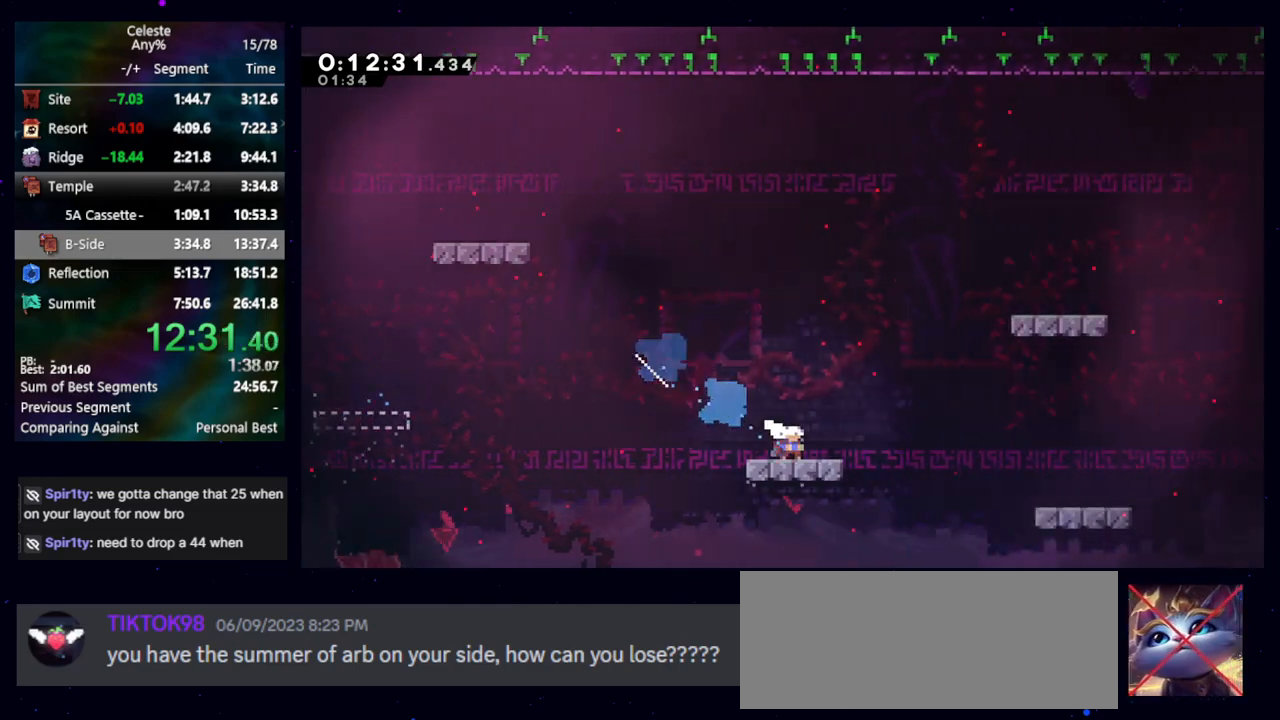
{"keys": ["jump", "right"], "events": [[17, "jump", "down"], [150, "dash2", "down"], [150, "down", "down"], [200, "jump", "up"], [300, "dash2", "up"], [300, "down", "up"], [433, "jump", "down"]]}
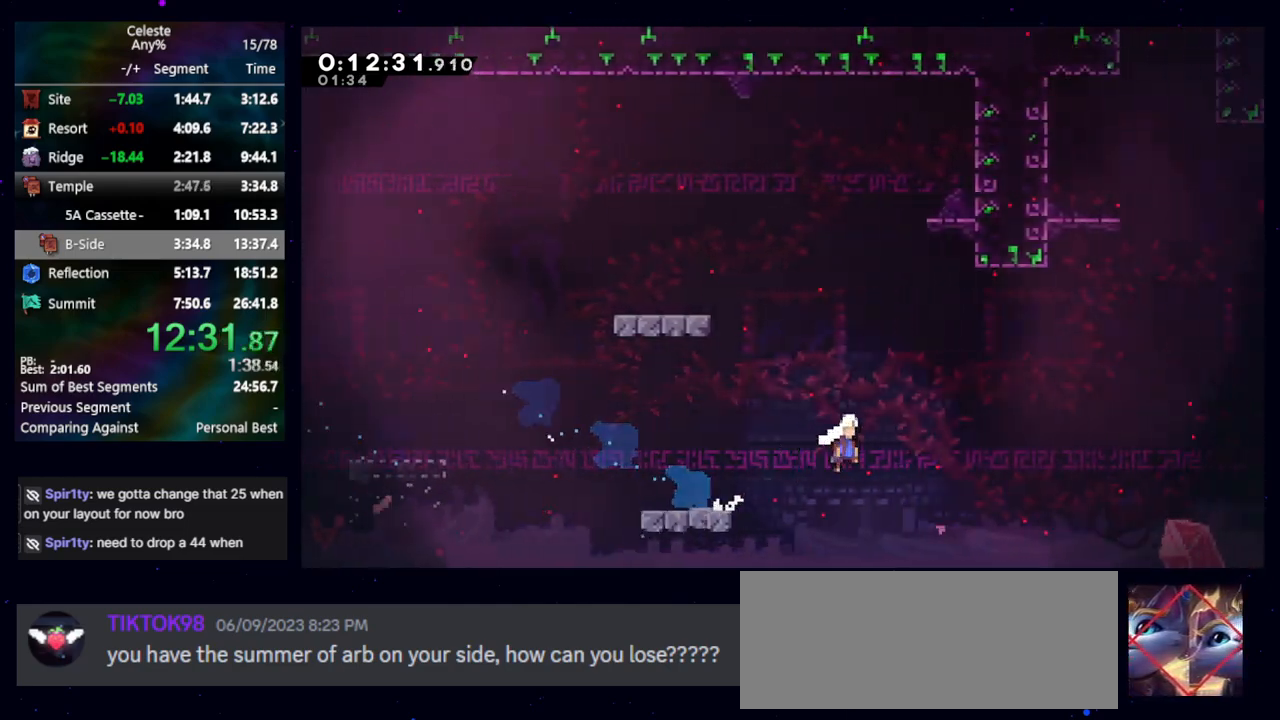
{"keys": ["grab", "left", "up"], "events": [[217, "right", "up"], [250, "dash2", "down"], [250, "up", "down"], [300, "jump", "up"], [350, "grab", "down"], [450, "dash2", "up"], [500, "left", "down"]]}
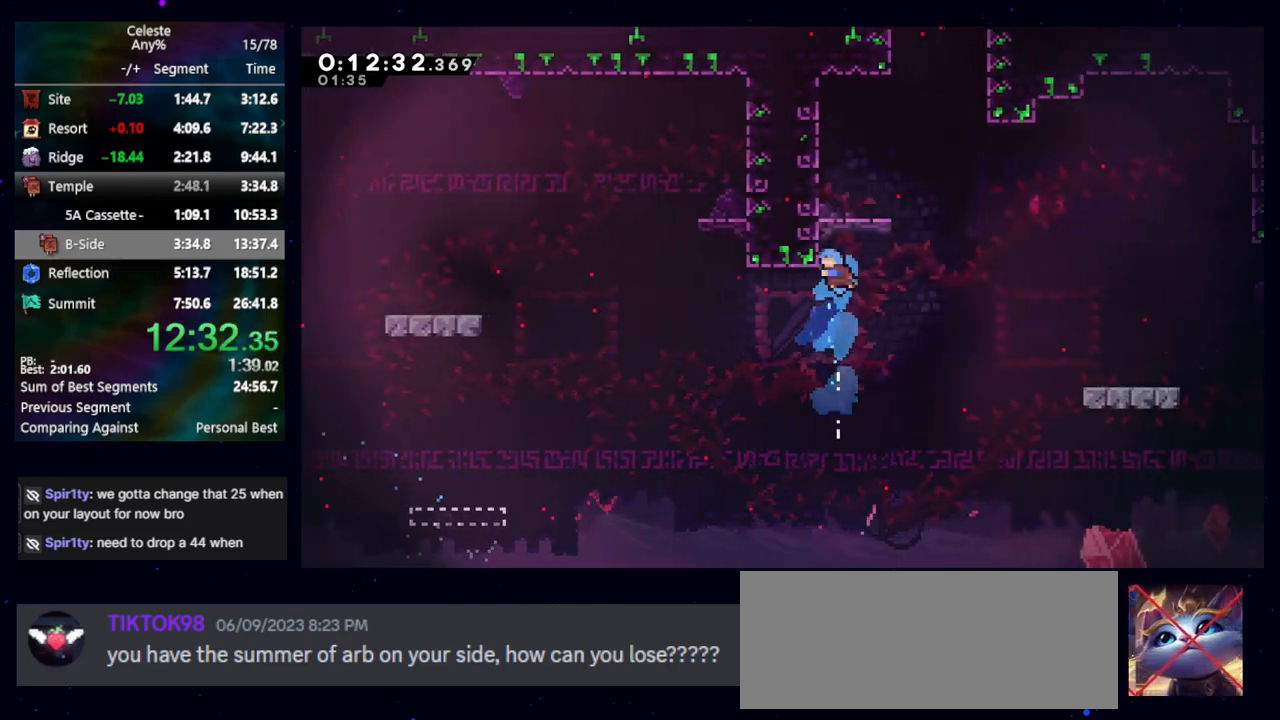
{"keys": ["jump", "right"], "events": [[50, "jump", "down"], [183, "jump", "up"], [183, "left", "up"], [183, "up", "up"], [233, "grab", "up"], [367, "right", "down"], [417, "jump", "down"]]}
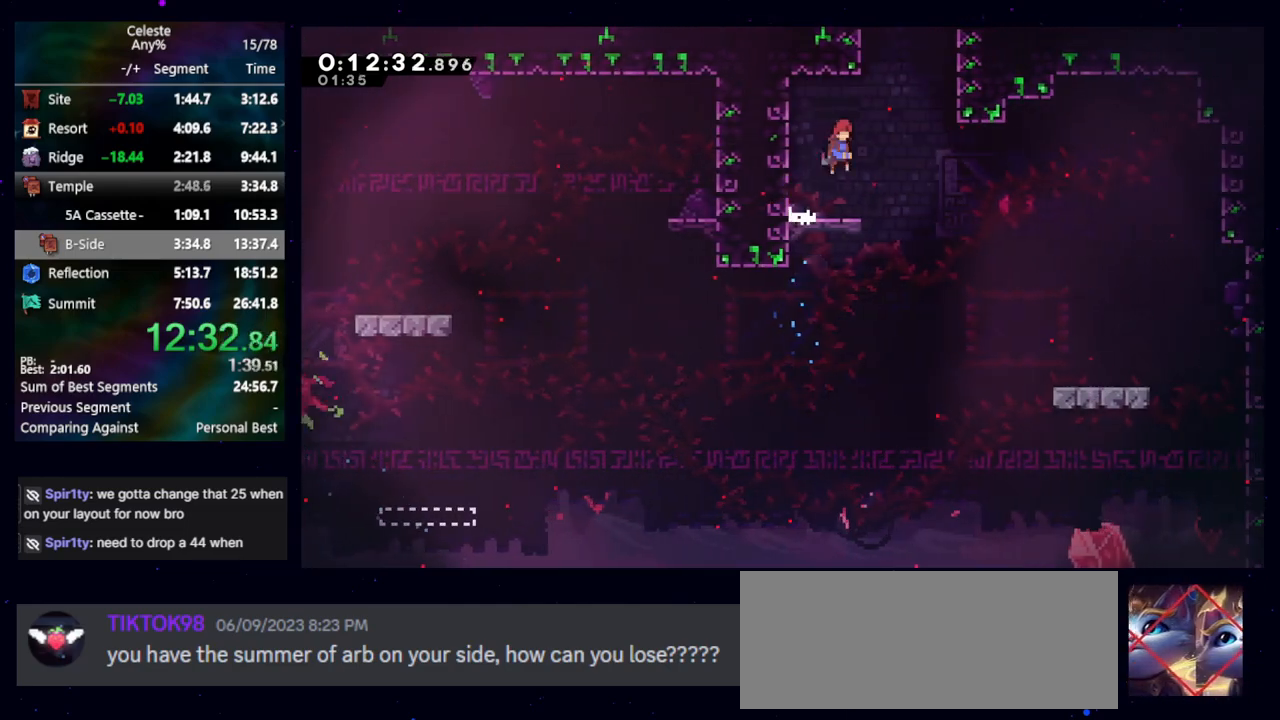
{"keys": ["right"], "events": [[167, "dash2", "down"], [167, "jump", "up"], [167, "right", "up"], [167, "up", "down"], [300, "dash2", "up"], [300, "right", "down"], [300, "up", "up"]]}
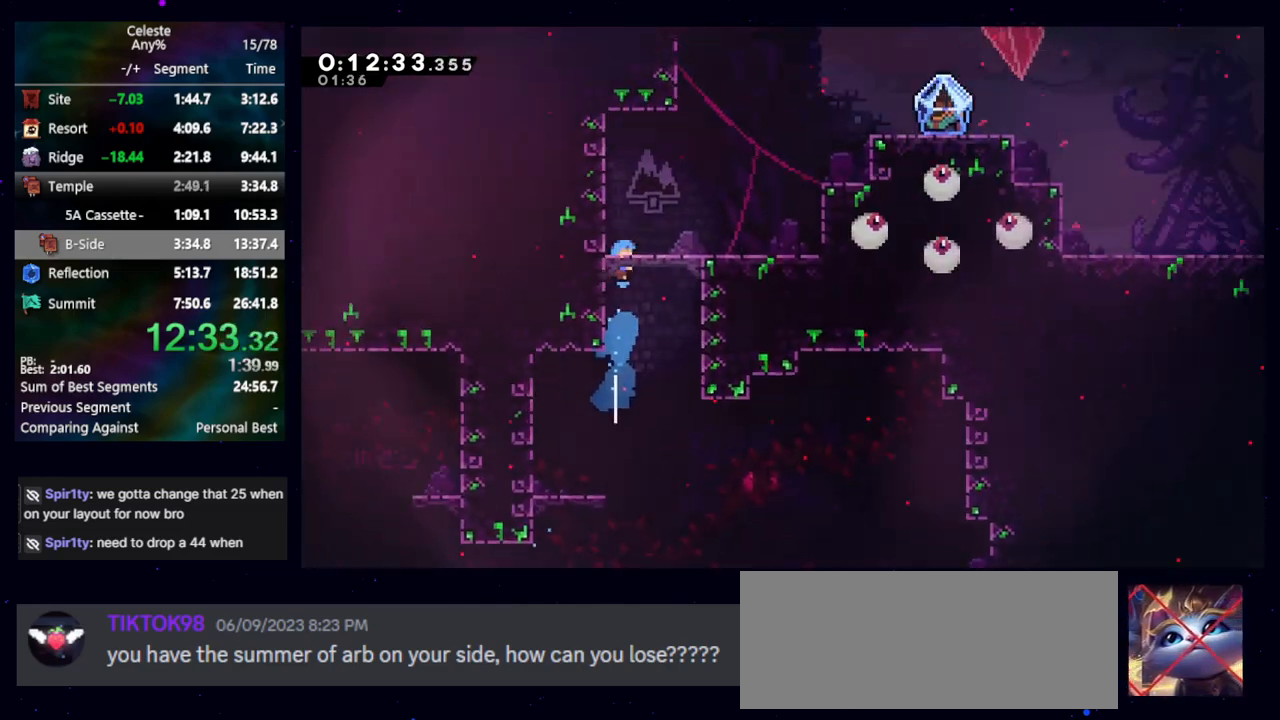
{"keys": ["right"], "events": []}
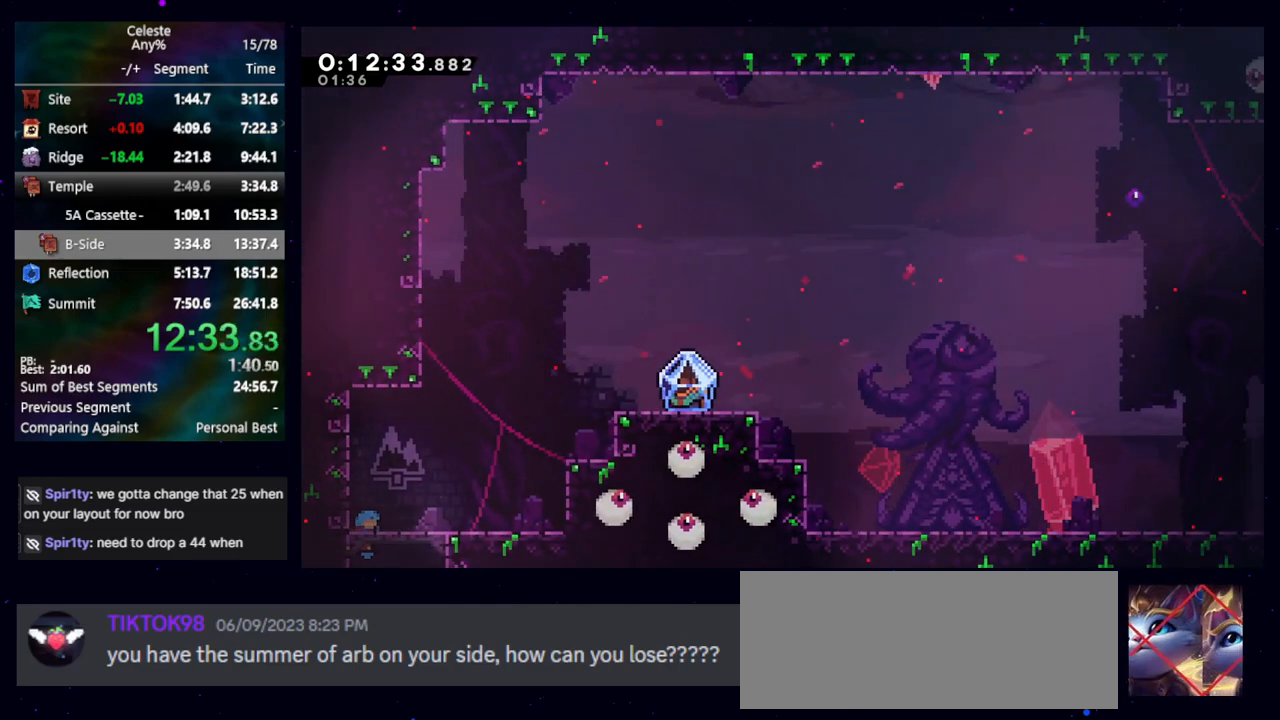
{"keys": ["demo", "right"], "events": [[33, "jump", "down"], [233, "jump", "up"], [417, "demo", "down"]]}
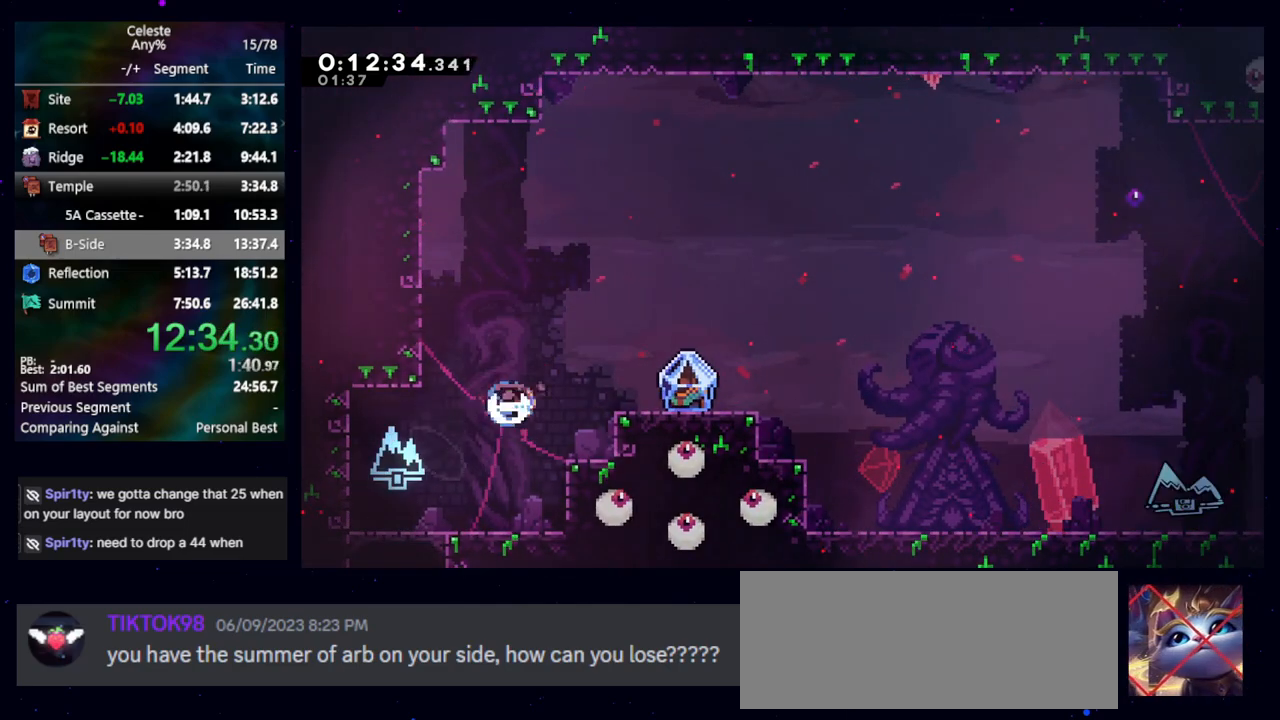
{"keys": ["grab", "jump", "right"], "events": [[50, "demo", "up"], [100, "down", "down"], [150, "dash2", "down"], [150, "jump", "down"], [200, "grab", "down"], [250, "jump", "up"], [333, "dash2", "up"], [333, "down", "up"], [433, "jump", "down"]]}
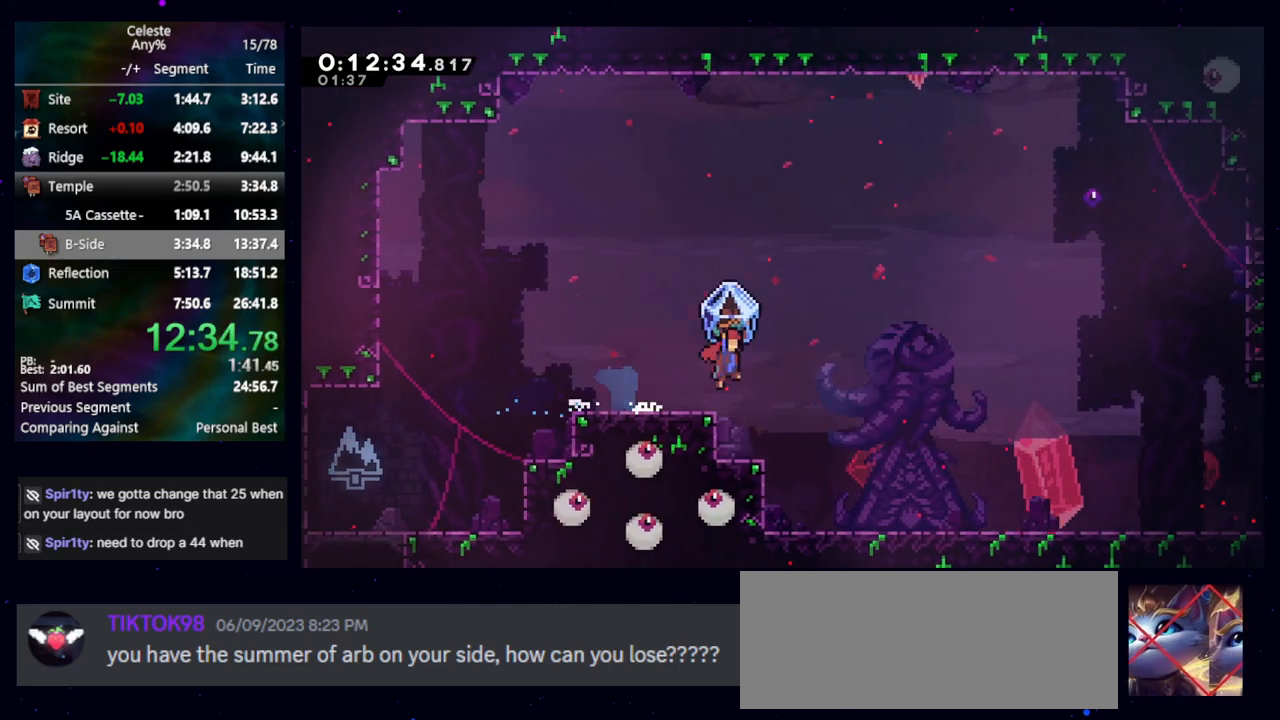
{"keys": ["grab"], "events": [[67, "jump", "up"], [500, "right", "up"]]}
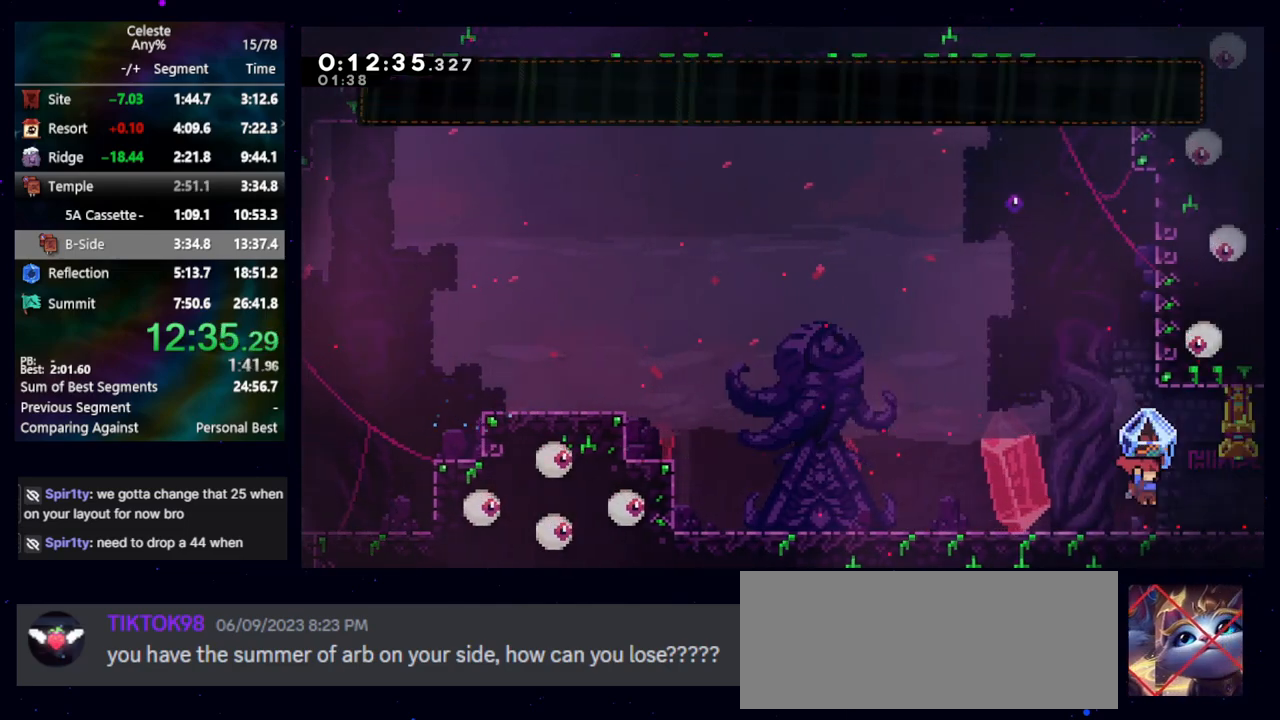
{"keys": ["grab", "right"], "events": [[50, "grab", "up"], [83, "dash2", "down"], [133, "down", "down"], [133, "right", "down"], [233, "dash2", "up"], [333, "dash2", "down"], [333, "jump", "down"], [383, "grab", "down"], [417, "jump", "up"], [467, "dash2", "up"], [500, "down", "up"]]}
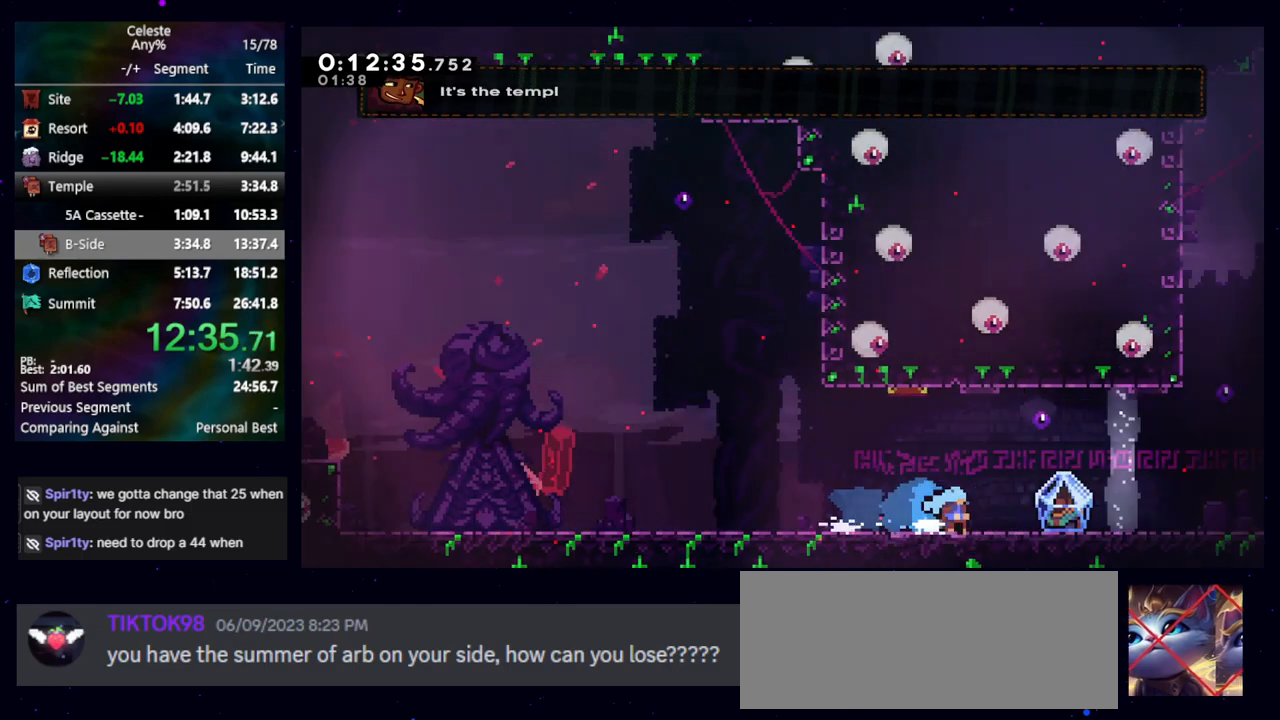
{"keys": ["grab", "right"], "events": []}
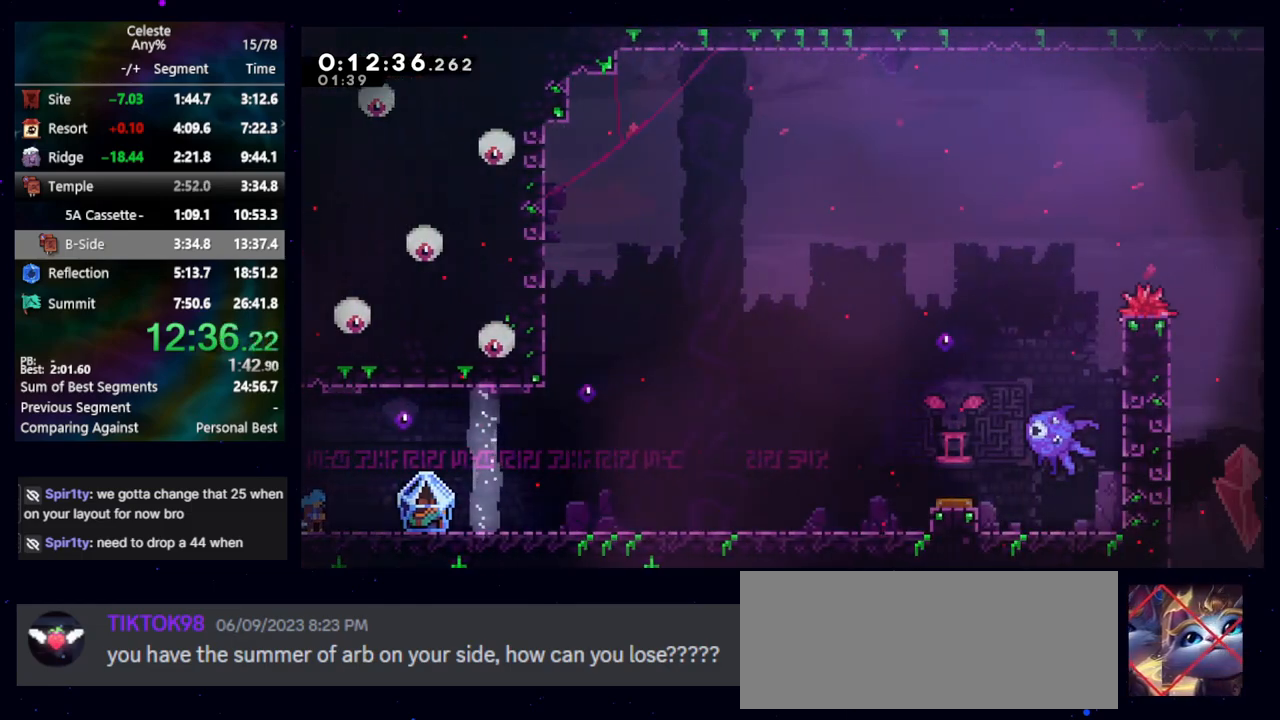
{"keys": ["grab", "right"], "events": [[400, "jump", "down"], [450, "jump", "up"]]}
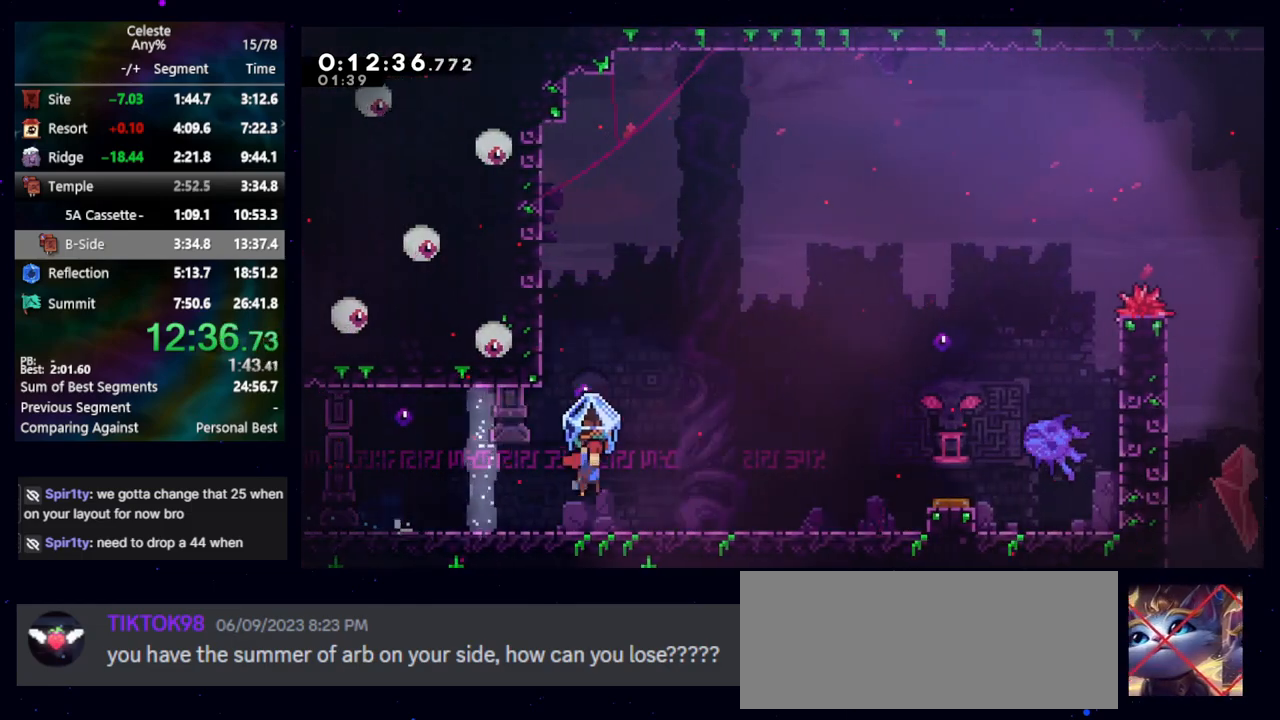
{"keys": ["grab", "jump"], "events": [[150, "jump", "down"], [467, "right", "up"]]}
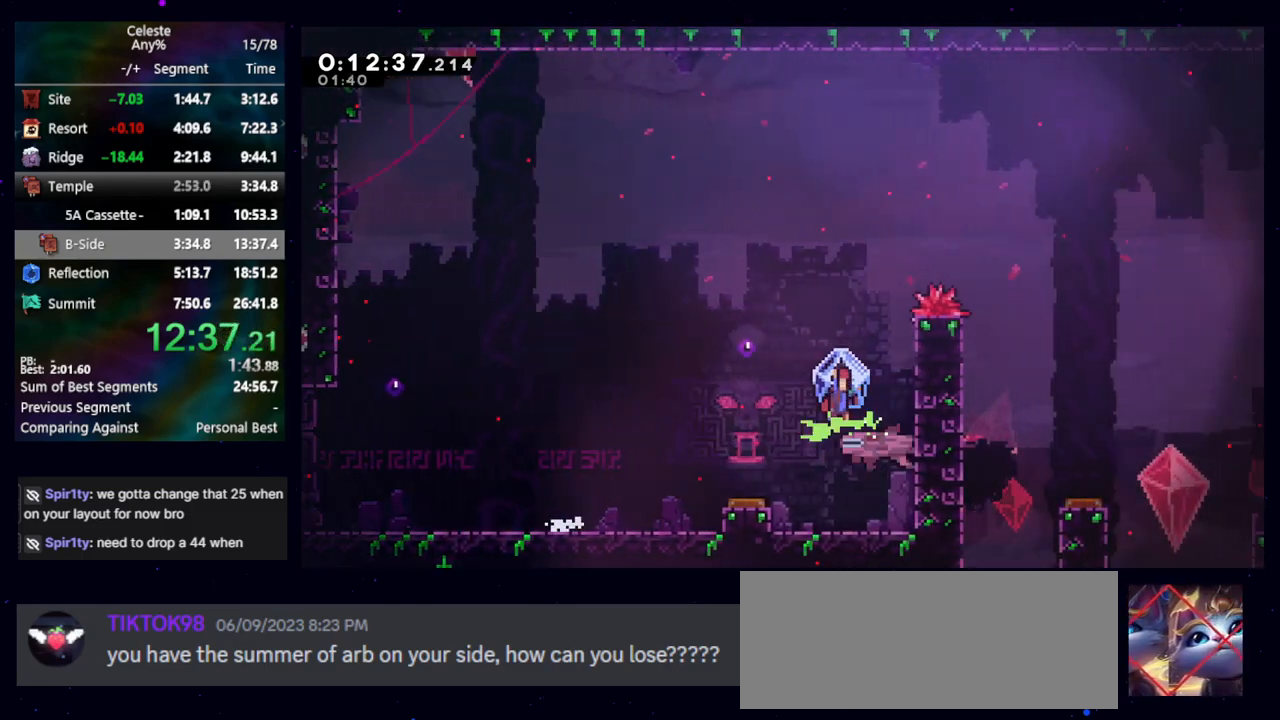
{"keys": ["dash2", "grab", "right"], "events": [[50, "jump", "up"], [250, "jump", "down"], [283, "right", "down"], [283, "up", "down"], [350, "dash2", "down"], [350, "grab", "up"], [433, "grab", "down"], [433, "jump", "up"], [467, "up", "up"]]}
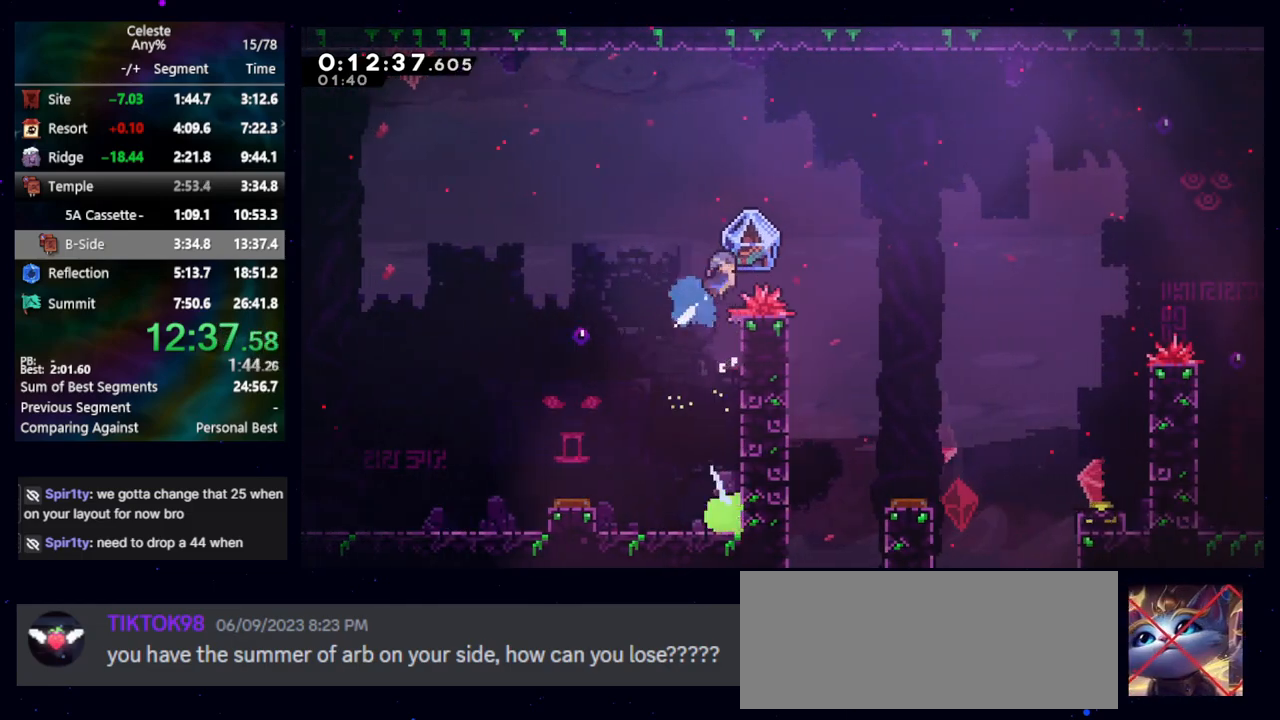
{"keys": ["down", "grab", "right"], "events": [[67, "down", "down"], [117, "dash2", "up"]]}
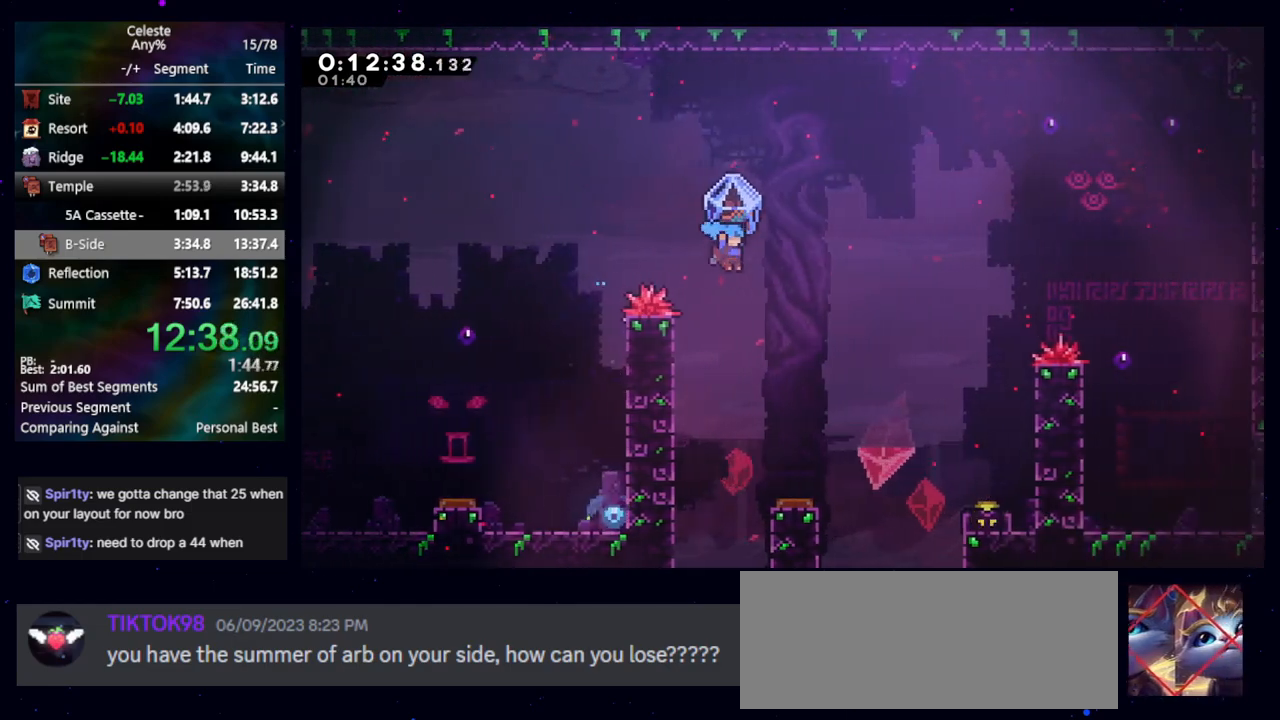
{"keys": ["grab", "right"], "events": [[267, "down", "up"], [267, "right", "up"], [317, "right", "down"]]}
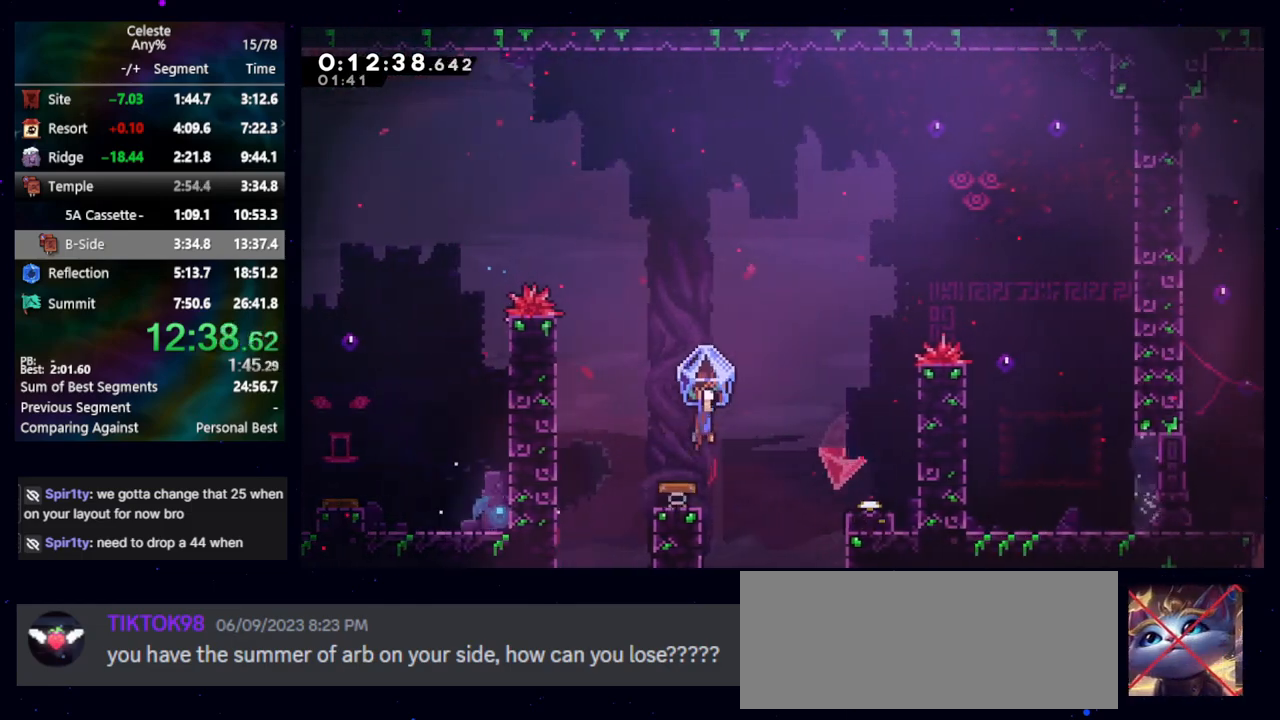
{"keys": ["right"], "events": [[117, "grab", "up"], [167, "dash2", "down"], [167, "down", "down"], [250, "dash2", "up"], [300, "down", "up"]]}
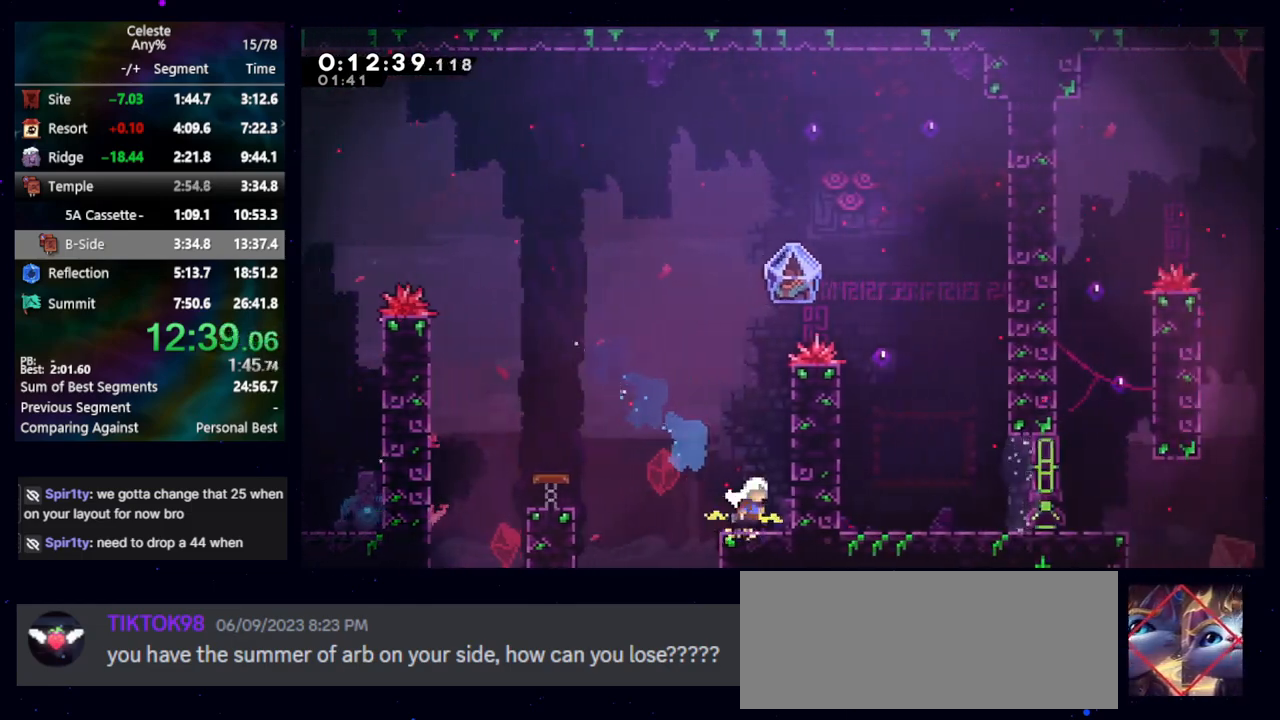
{"keys": ["down", "grab", "right"], "events": [[50, "jump", "down"], [50, "right", "up"], [50, "up", "down"], [133, "dash2", "down"], [233, "grab", "down"], [233, "jump", "up"], [233, "right", "down"], [267, "up", "up"], [317, "dash2", "up"], [417, "jump", "down"], [500, "down", "down"], [500, "jump", "up"]]}
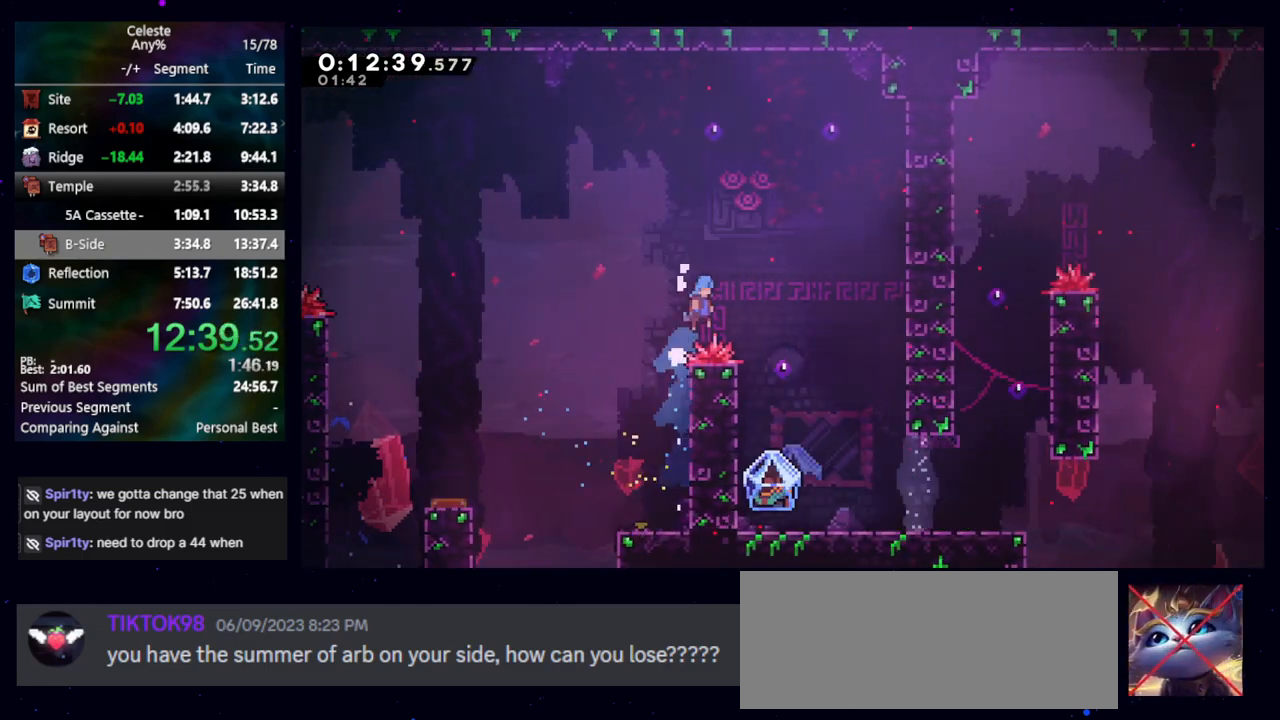
{"keys": ["down", "right"], "events": [[50, "grab", "up"], [200, "right", "up"], [483, "right", "down"]]}
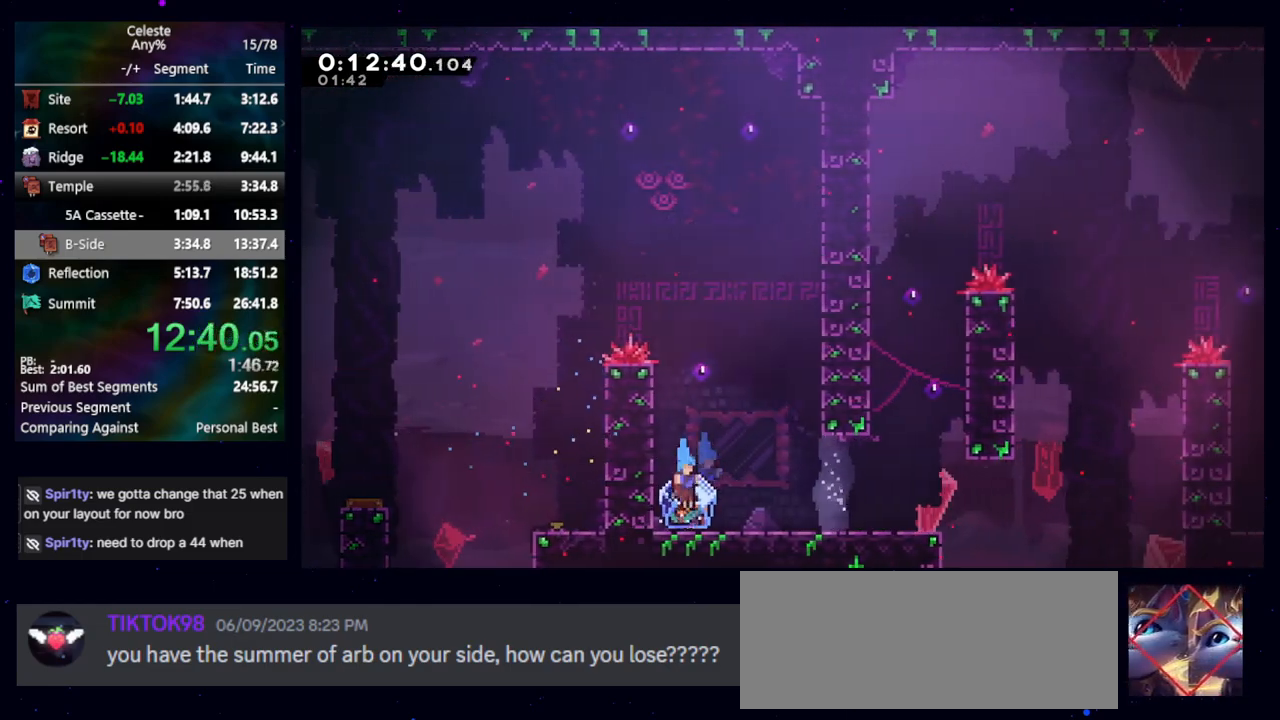
{"keys": ["grab", "right"], "events": [[83, "dash2", "down"], [83, "jump", "down"], [117, "grab", "down"], [167, "down", "up"], [167, "jump", "up"], [217, "dash2", "up"]]}
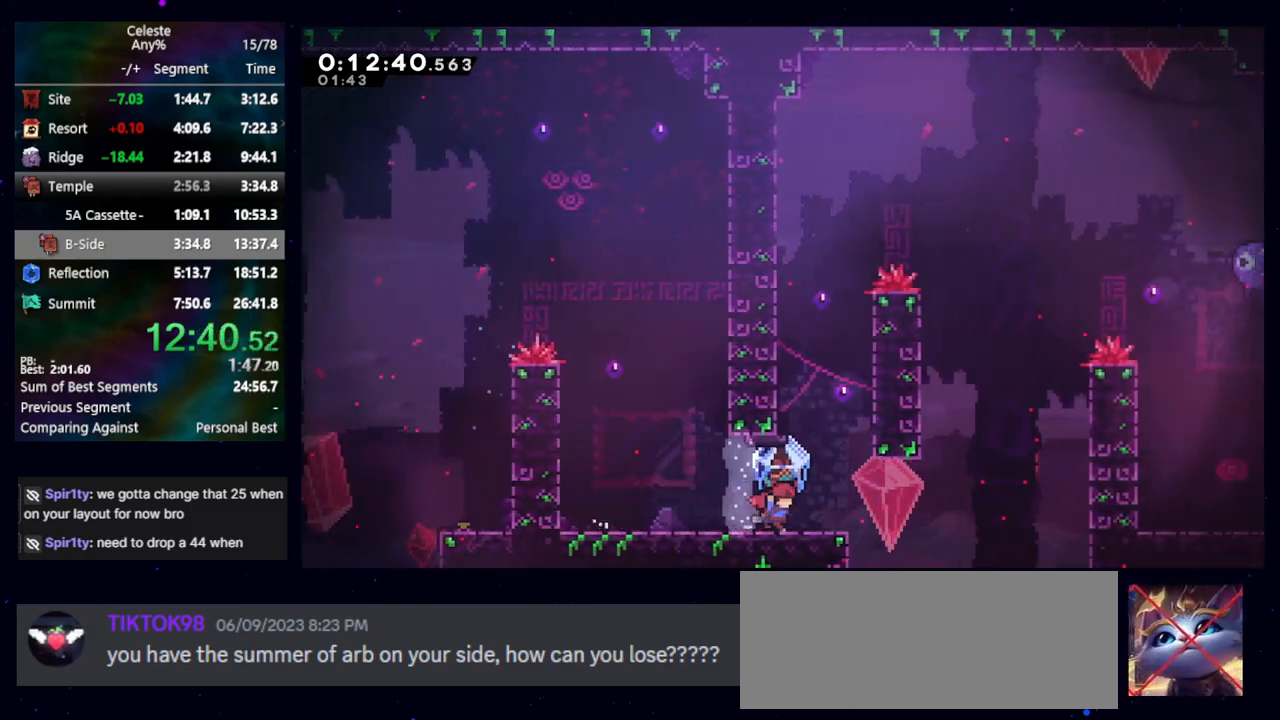
{"keys": ["grab", "jump"], "events": [[183, "jump", "down"], [367, "jump", "up"], [417, "right", "up"], [467, "jump", "down"]]}
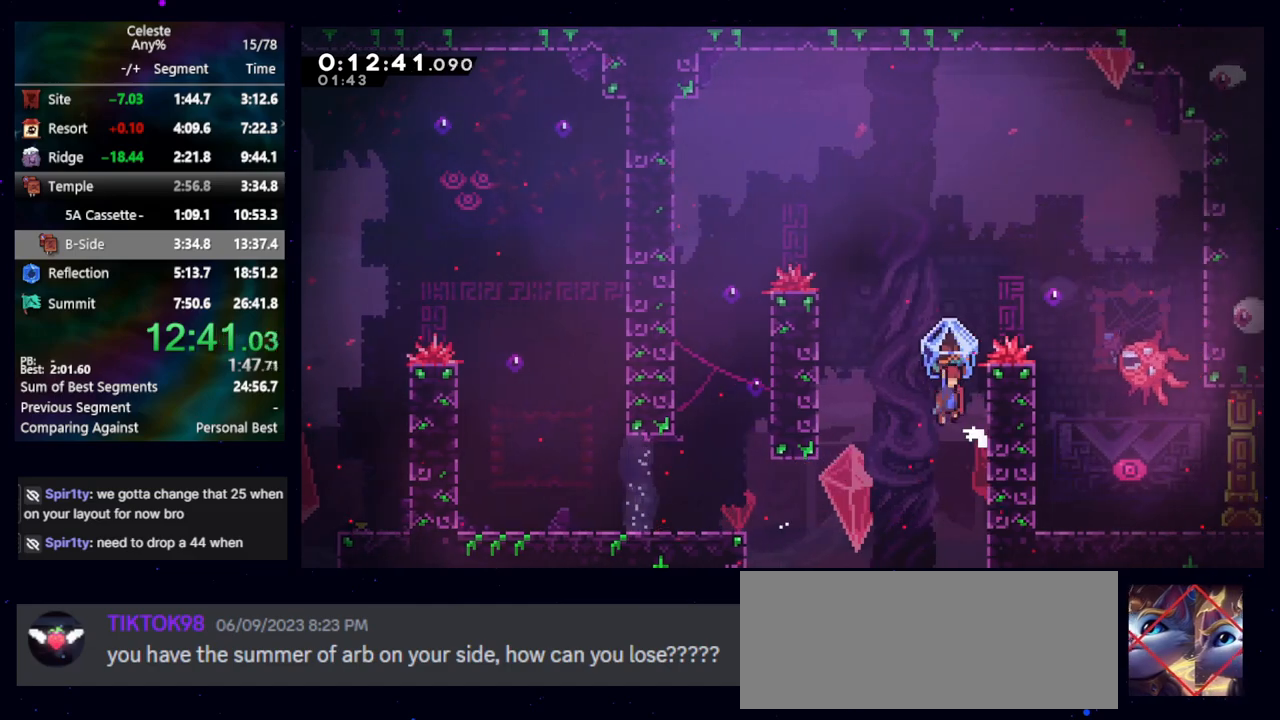
{"keys": ["right"], "events": [[50, "dash2", "down"], [50, "right", "down"], [50, "up", "down"], [100, "grab", "up"], [100, "jump", "up"], [250, "dash2", "up"], [300, "up", "up"]]}
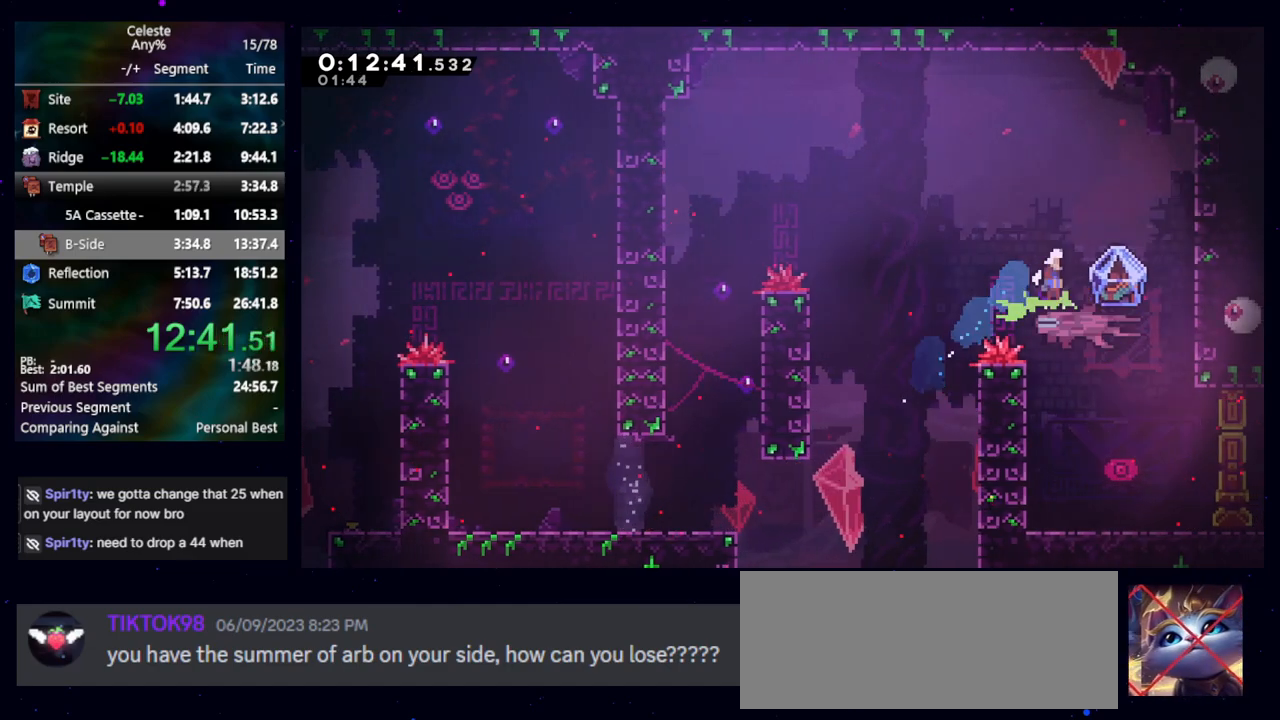
{"keys": ["down"], "events": [[117, "dash2", "down"], [117, "down", "down"], [117, "right", "up"], [267, "dash2", "up"]]}